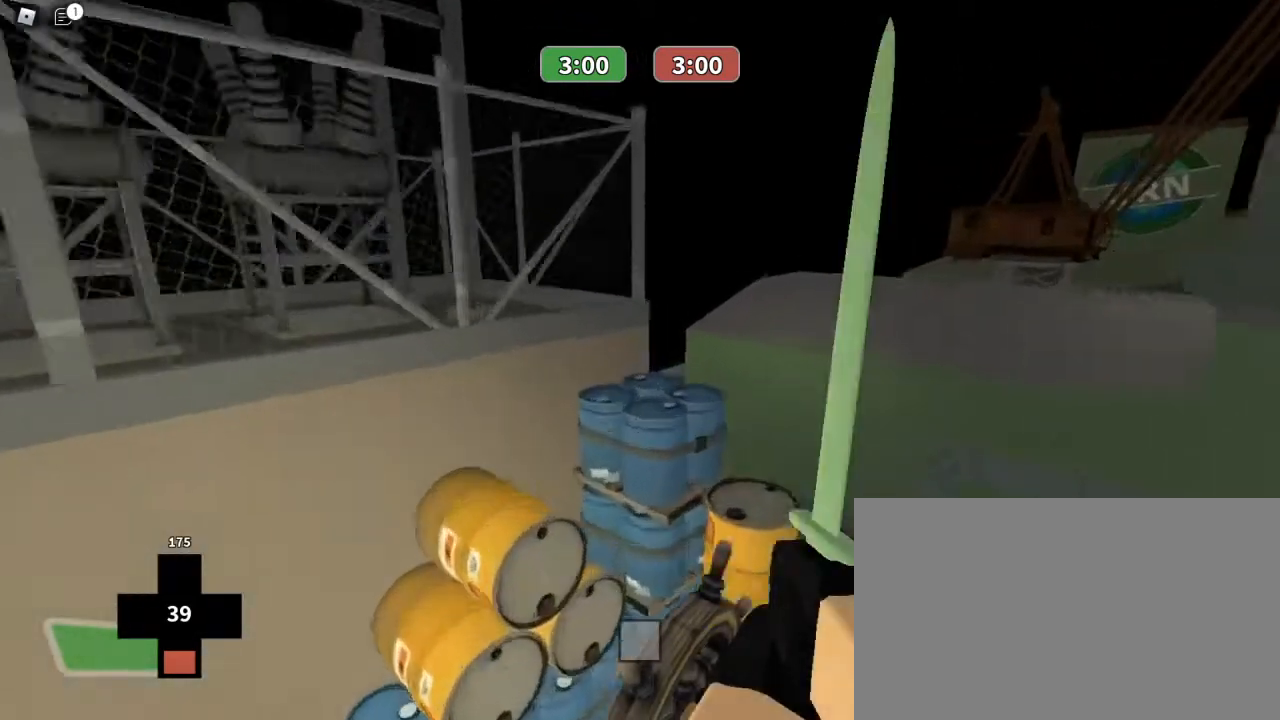
Gameplay with keyboard and mouse; each line is a JSON object with the keys and mouse buttons held at the frame after it. "events" lists presses ("down") and releases ("up") of "1", "2", "3", "4", "5", "a", "alt", "c", "caps_lock", "ctrl", "d", "e", "f", "g", "q", "r", "s", "shift", "space", "t", "tab", "v", "w", "x", "z", "mouse_left", "mouse_wheel" and "mouse_right" between this image and that frame as [ms after this image, input, new state], when the widget could be followed in between. "mouse_left", "mouse_wheel", "mouse_right" = the "left", "wheel", "right" buttons of the "mouse" list. No other keys are recorded. "wheel" means that the mouse wheel is clicked or scrolled. Not read: mouse_move.
{"keys": ["ctrl", "w"], "mouse": [], "events": []}
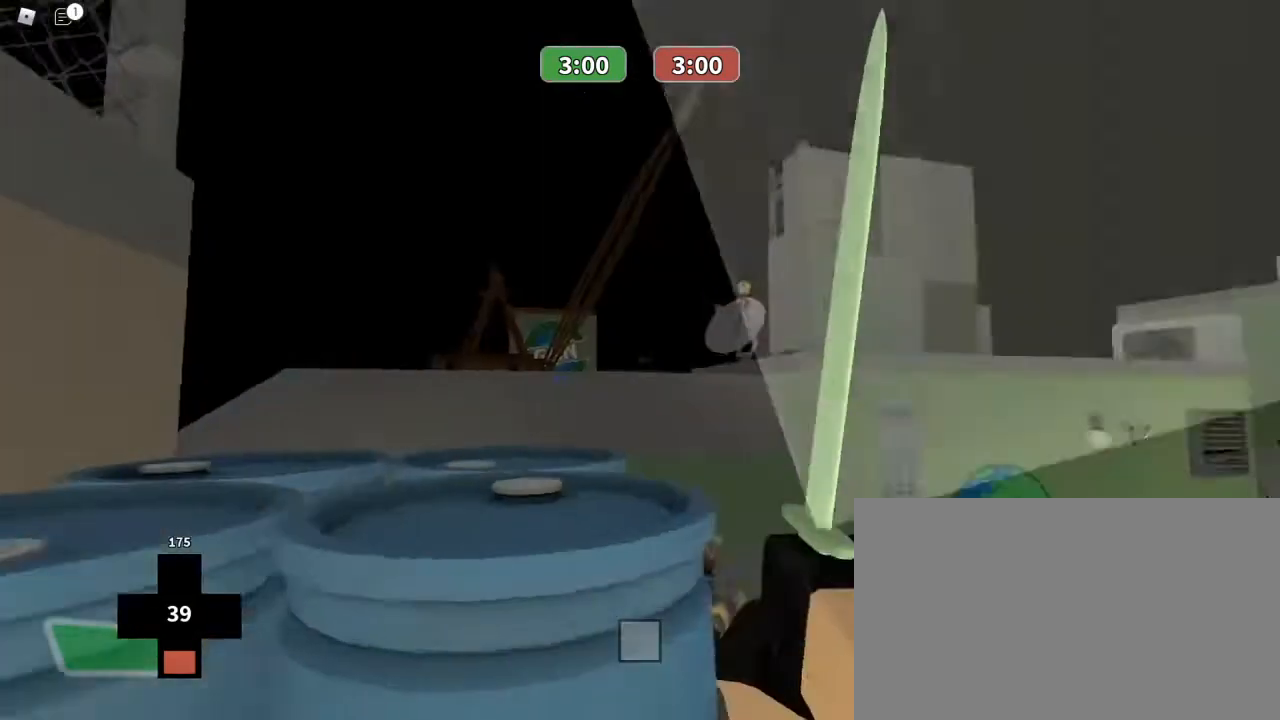
{"keys": ["w"], "mouse": [], "events": [[300, "ctrl", "up"]]}
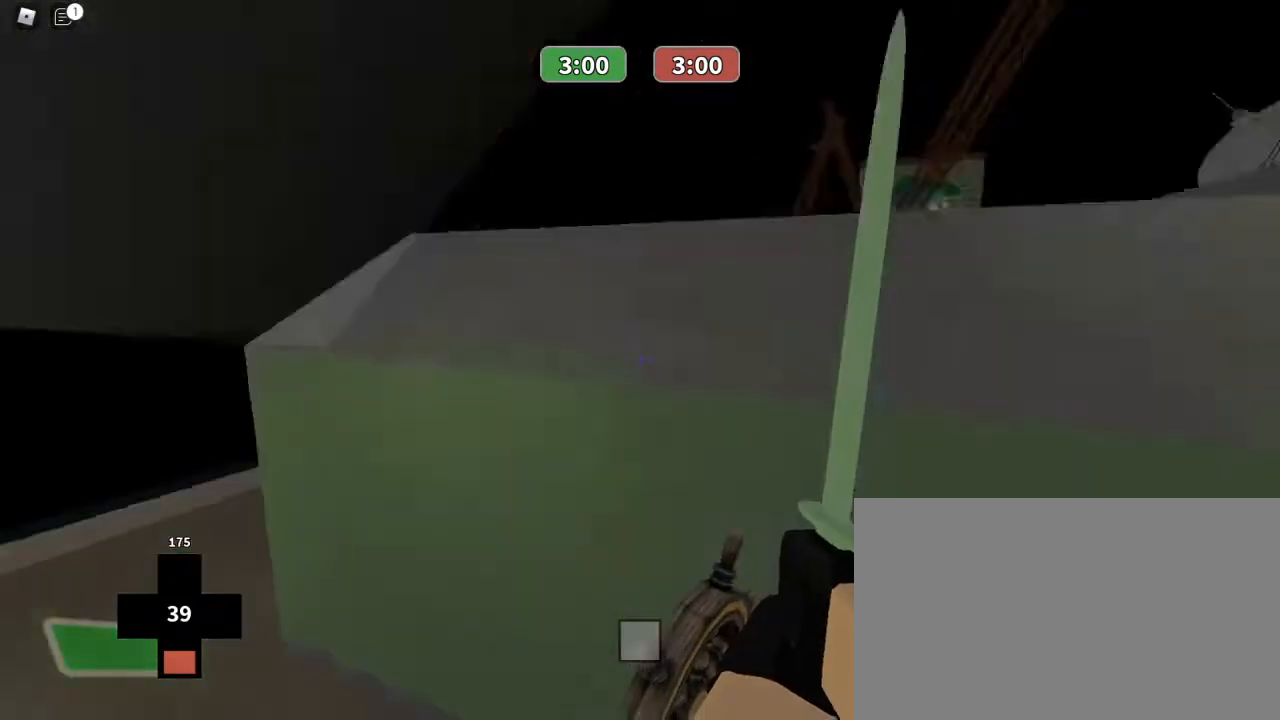
{"keys": ["w"], "mouse": [], "events": []}
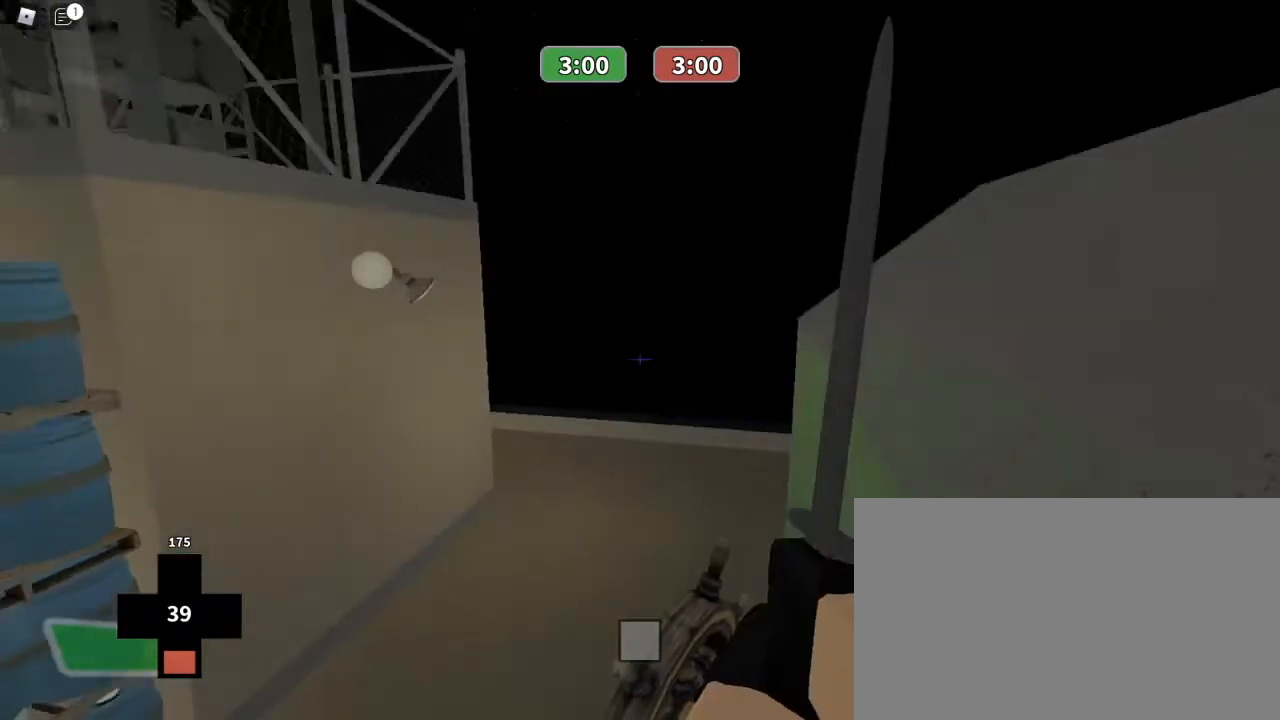
{"keys": ["w"], "mouse": [], "events": [[167, "f", "down"], [233, "f", "up"], [333, "f", "down"], [433, "f", "up"]]}
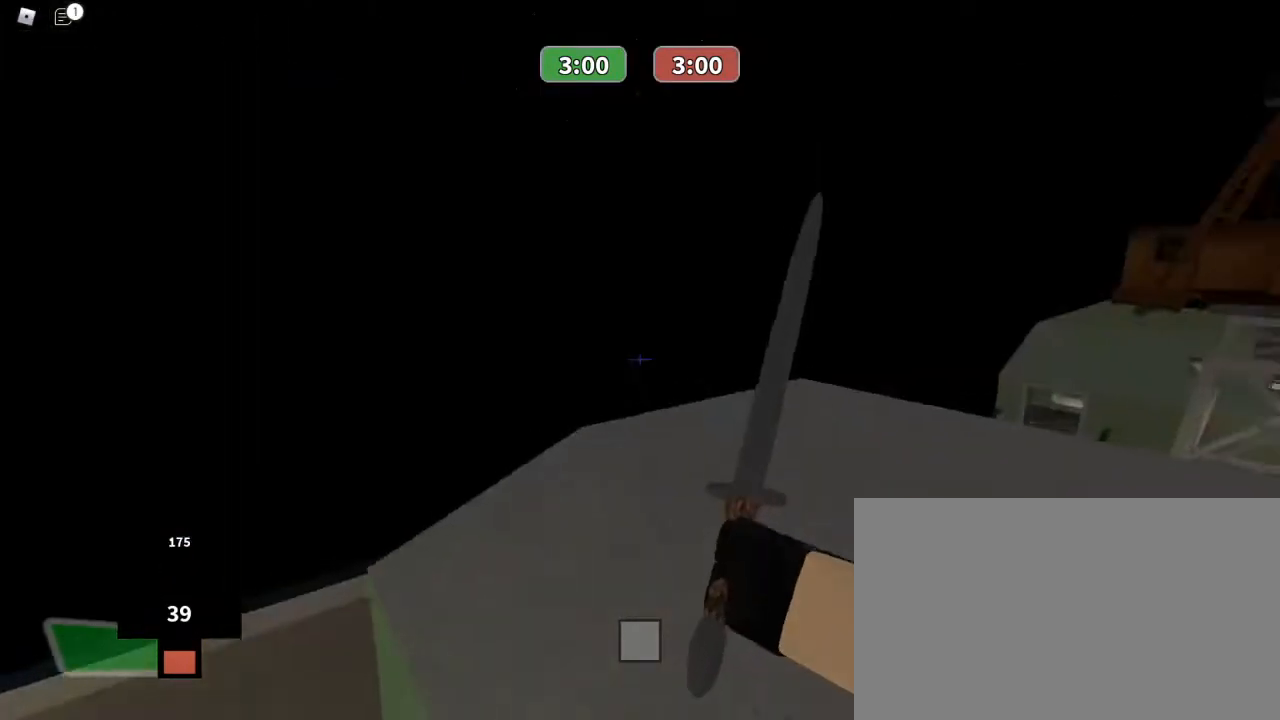
{"keys": ["w"], "mouse": [], "events": []}
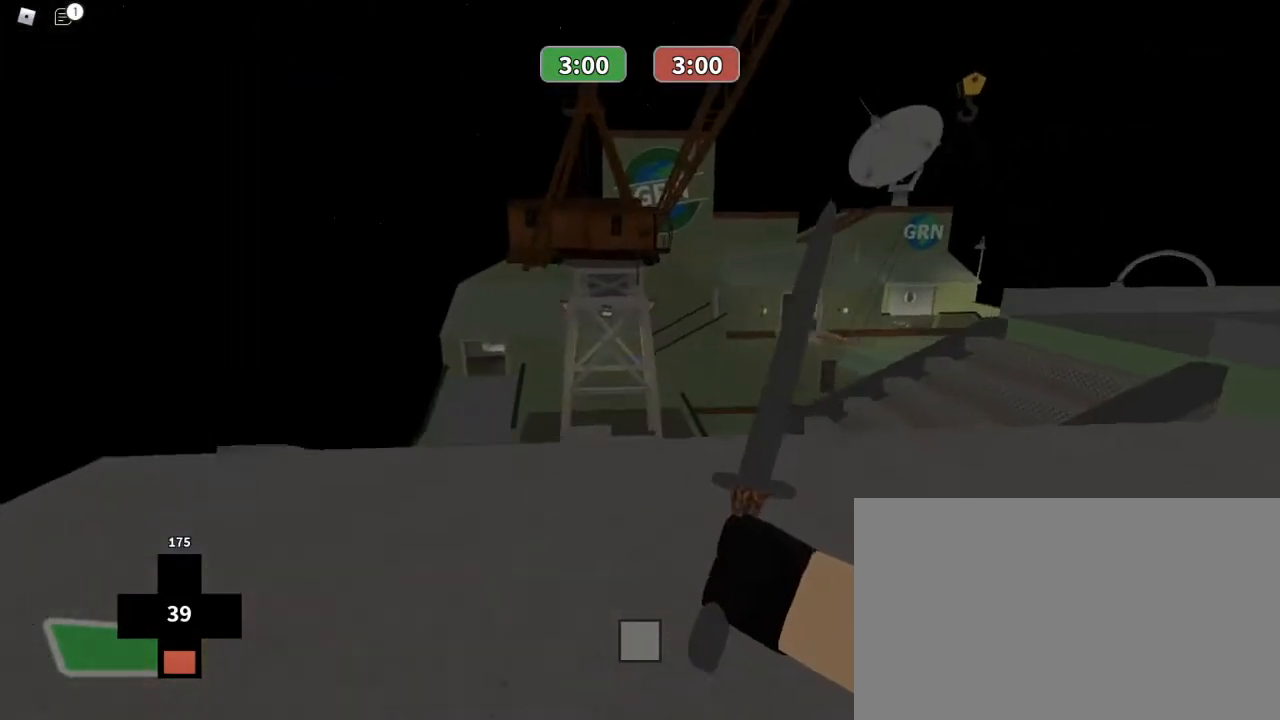
{"keys": ["space", "w"], "mouse": [], "events": [[500, "space", "down"]]}
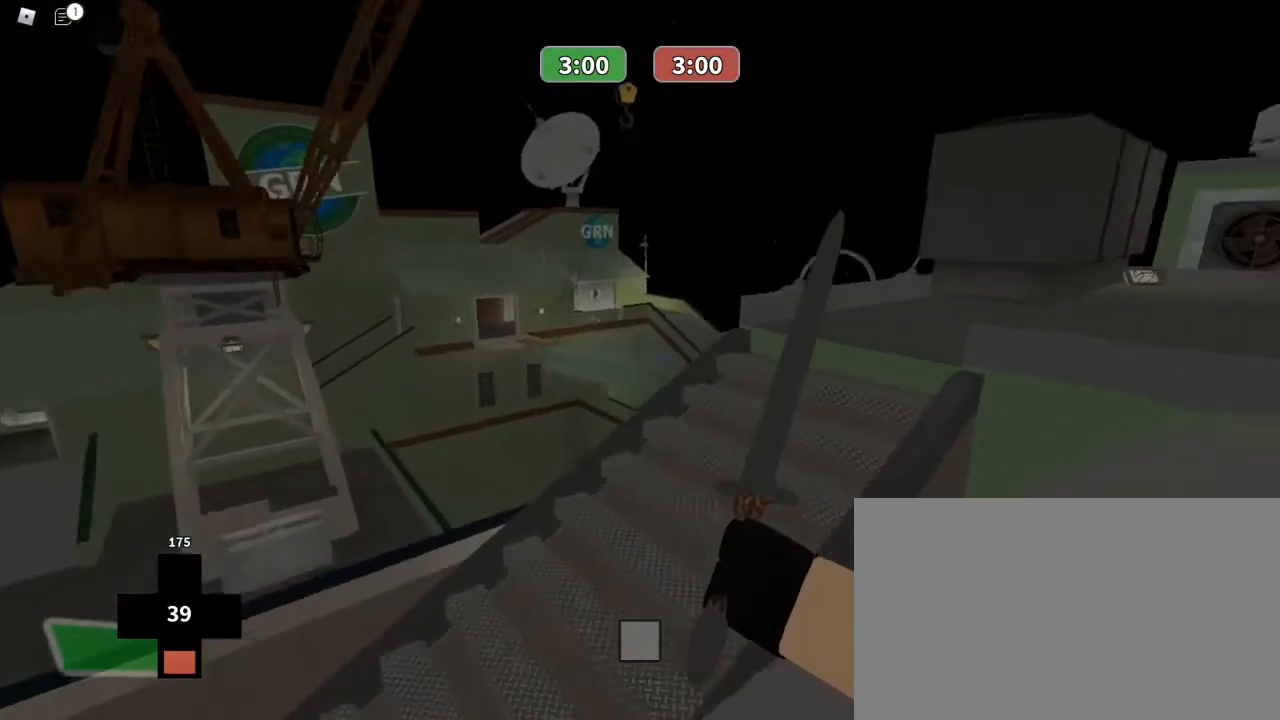
{"keys": ["w"], "mouse": [], "events": [[67, "1", "down"], [67, "mouse_left", "down"], [200, "space", "up"], [233, "1", "up"], [233, "mouse_left", "up"]]}
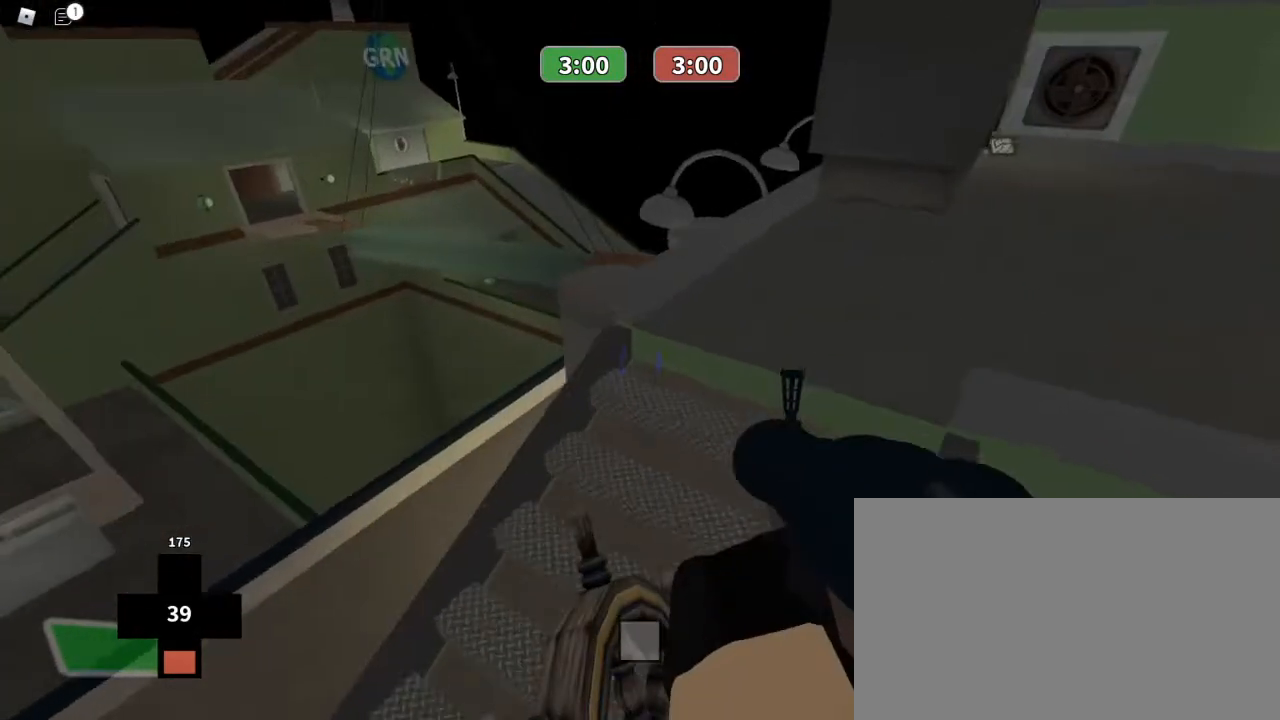
{"keys": ["w"], "mouse": [], "events": []}
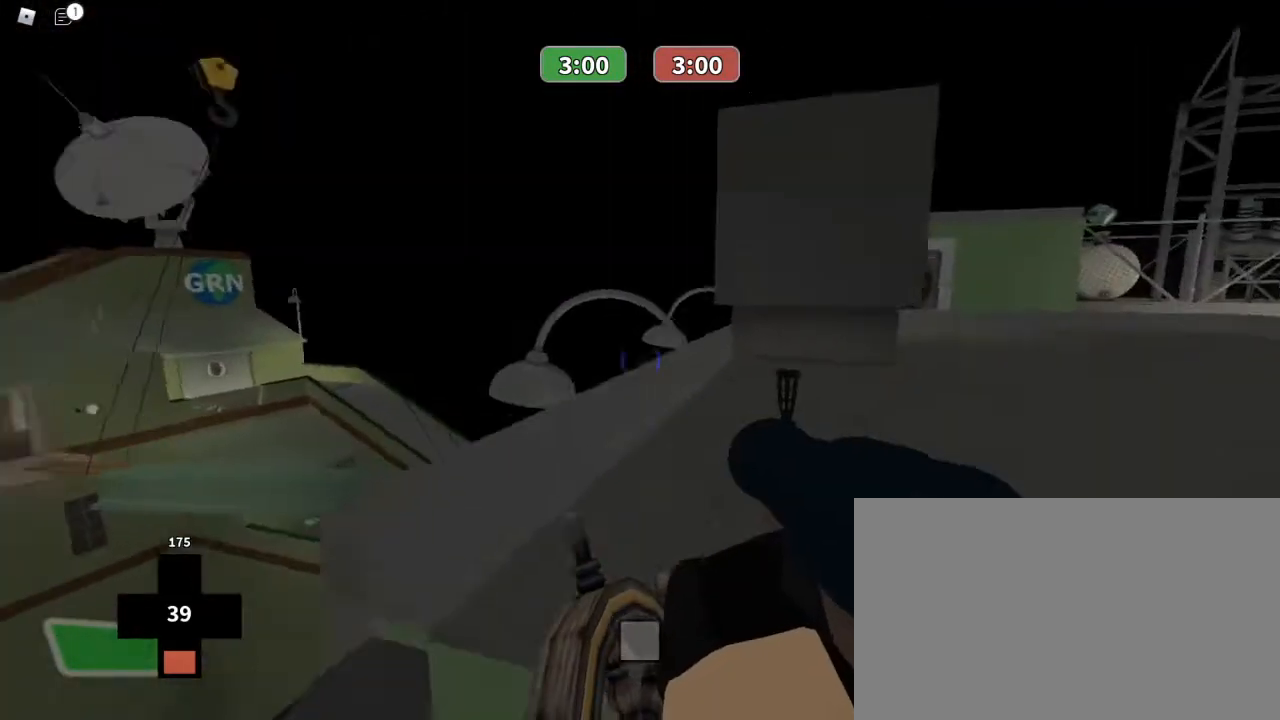
{"keys": ["w"], "mouse": ["left"], "events": [[333, "mouse_left", "down"]]}
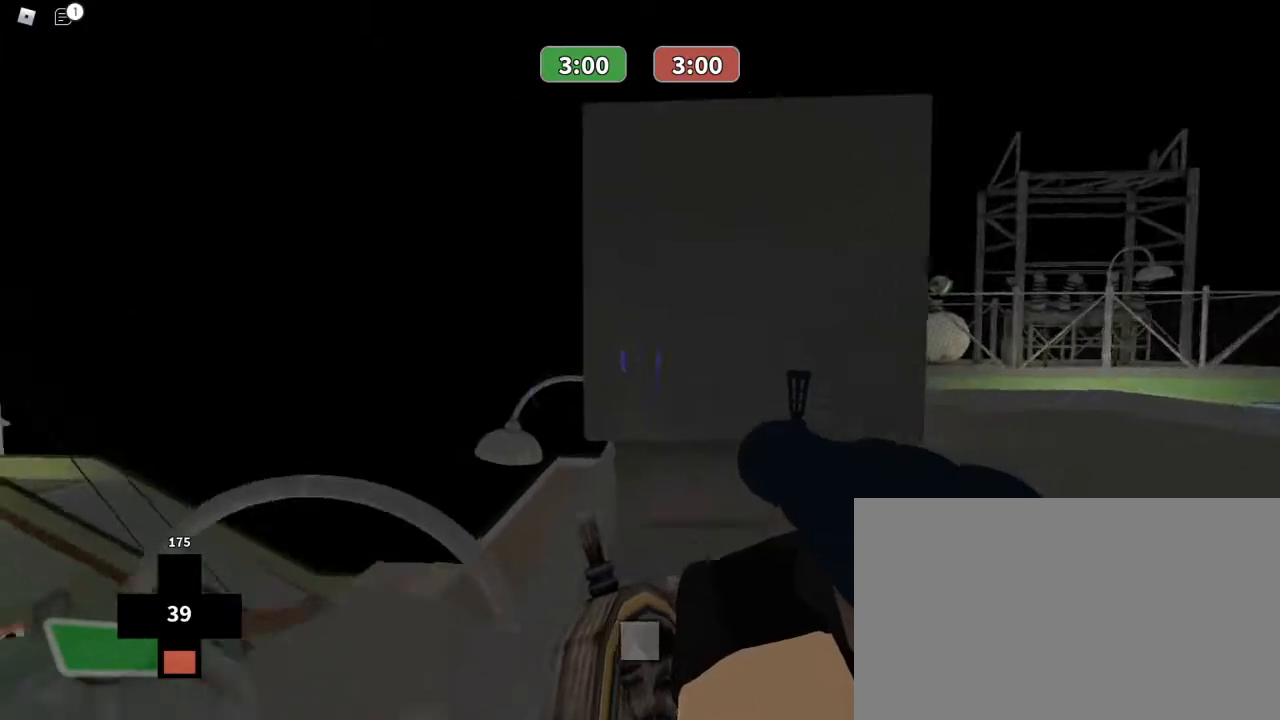
{"keys": ["d"], "mouse": [], "events": [[100, "a", "down"], [200, "a", "up"], [233, "d", "down"], [300, "mouse_left", "up"], [333, "w", "up"]]}
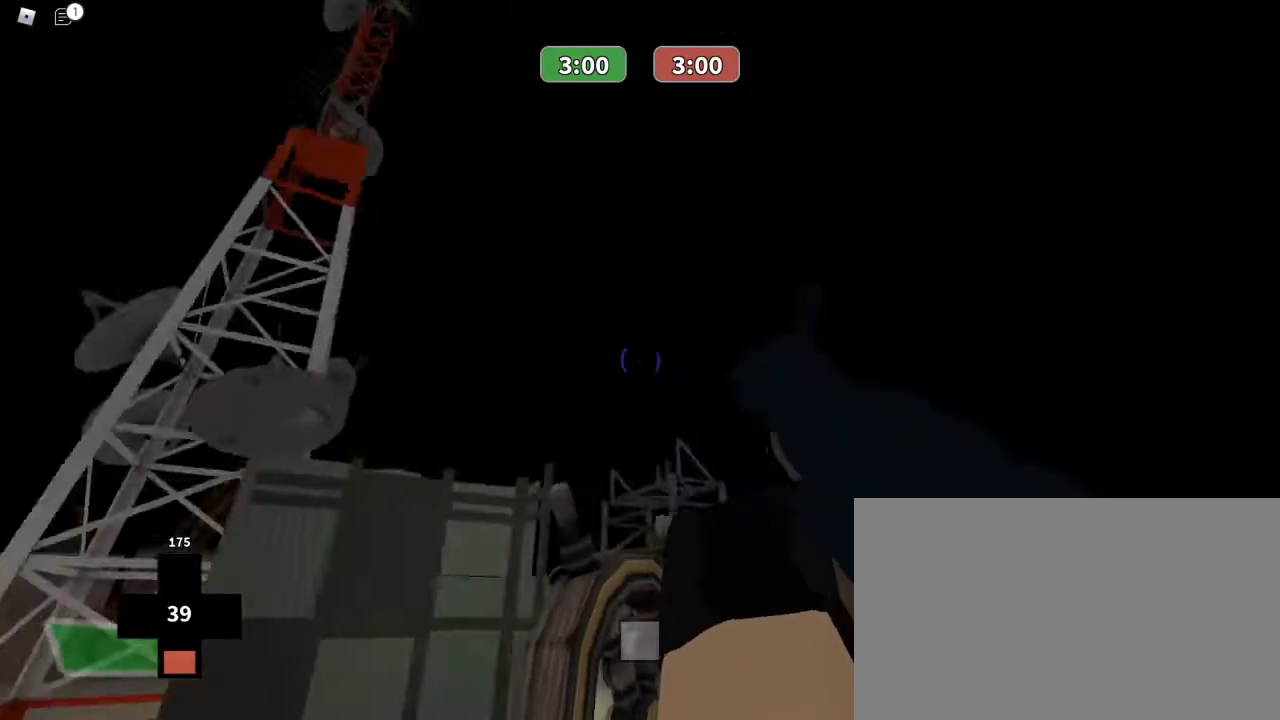
{"keys": ["d", "s"], "mouse": [], "events": [[33, "s", "down"], [133, "d", "up"], [500, "d", "down"]]}
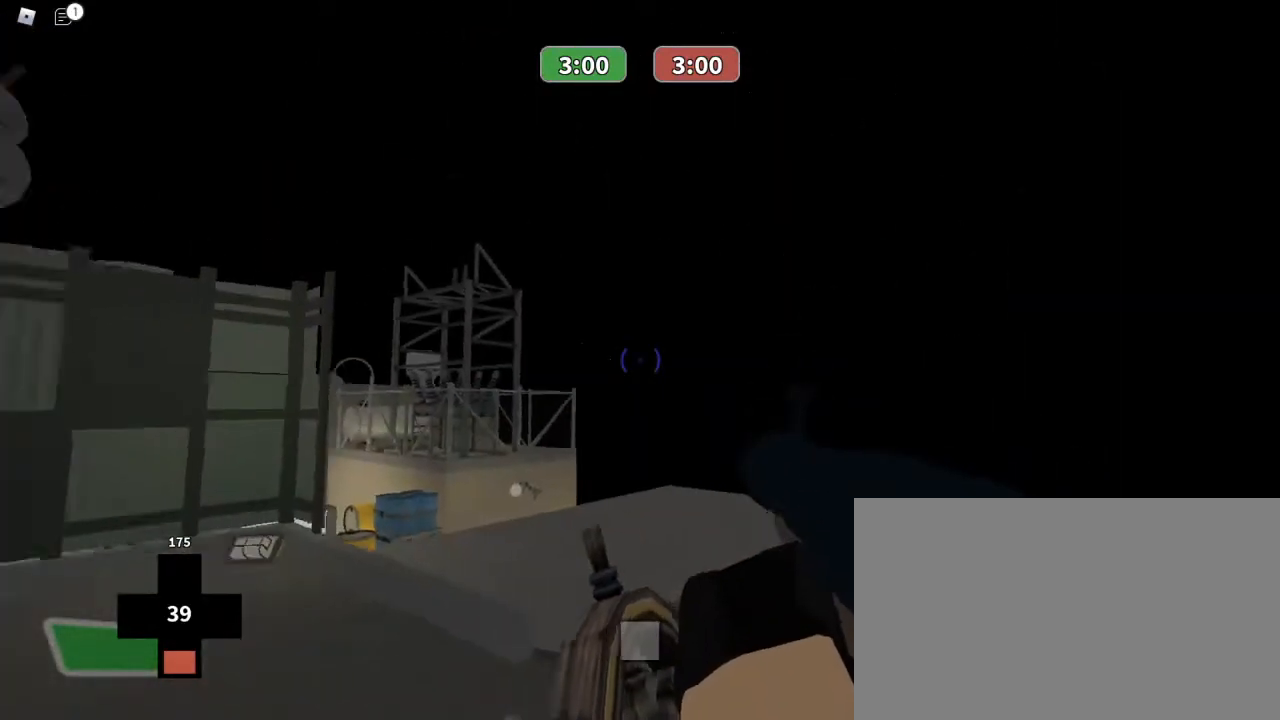
{"keys": ["d"], "mouse": [], "events": [[500, "s", "up"]]}
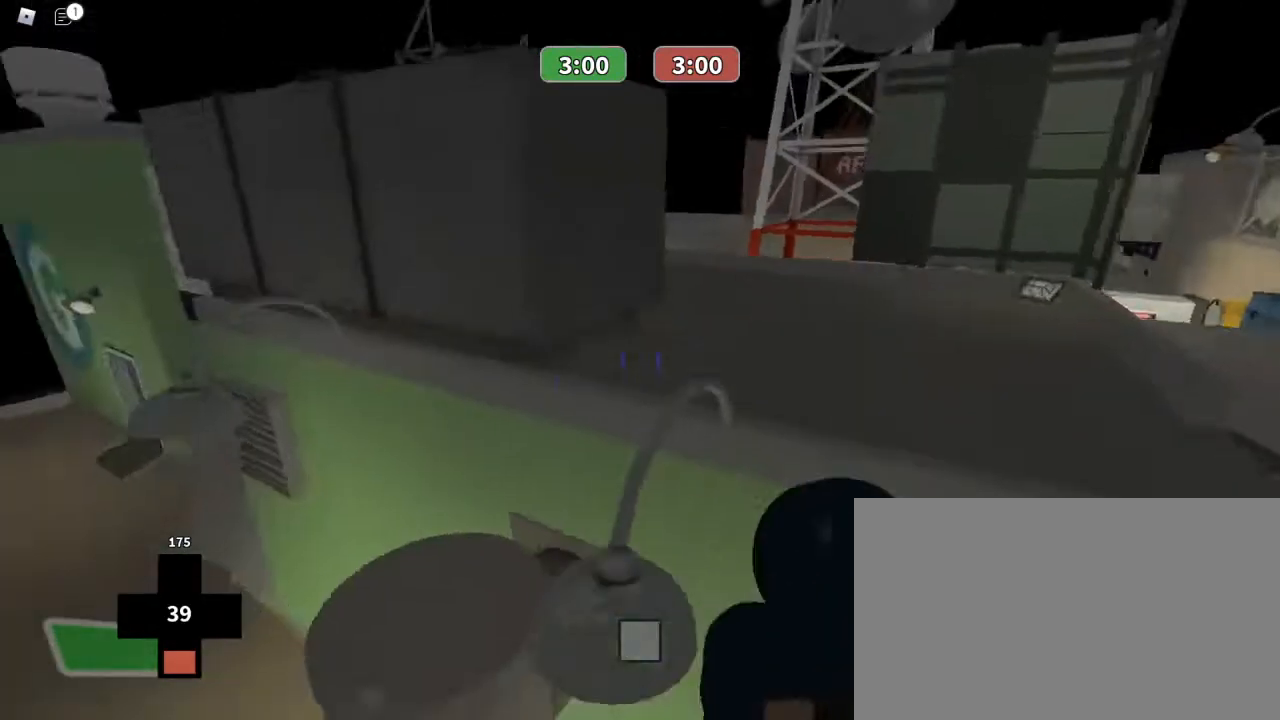
{"keys": ["d", "w"], "mouse": [], "events": [[233, "w", "down"]]}
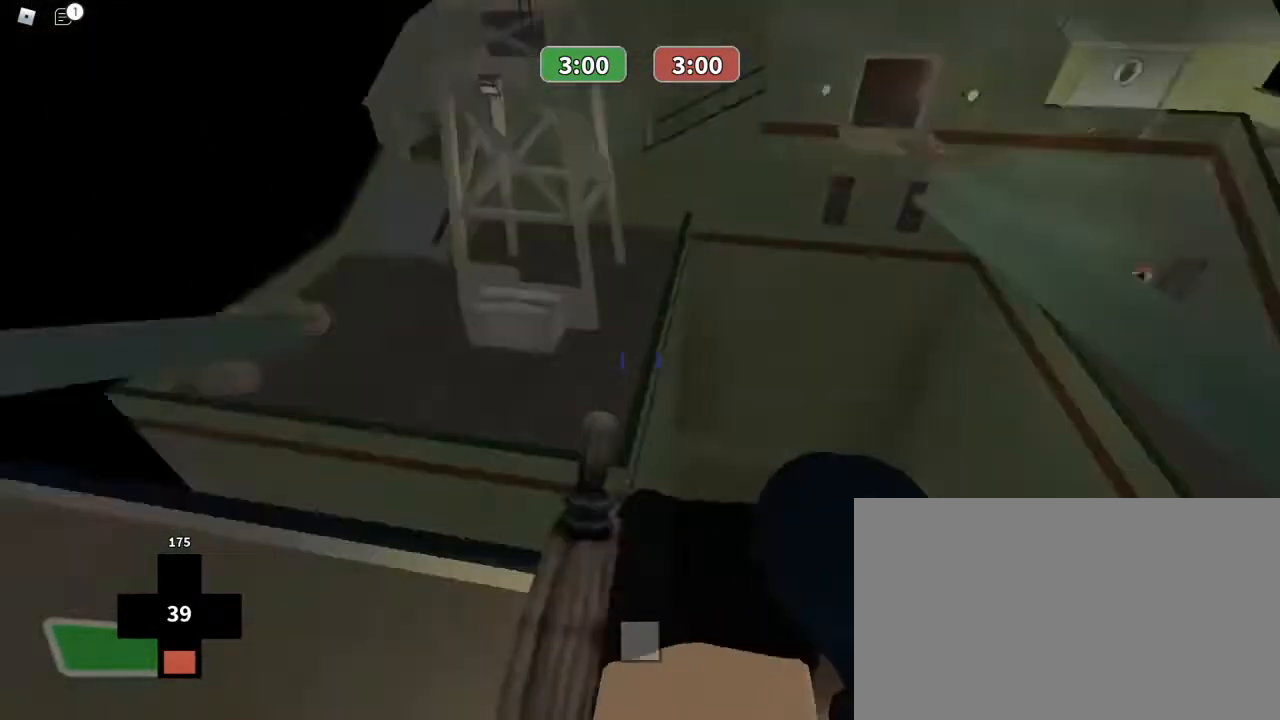
{"keys": ["d", "w"], "mouse": [], "events": []}
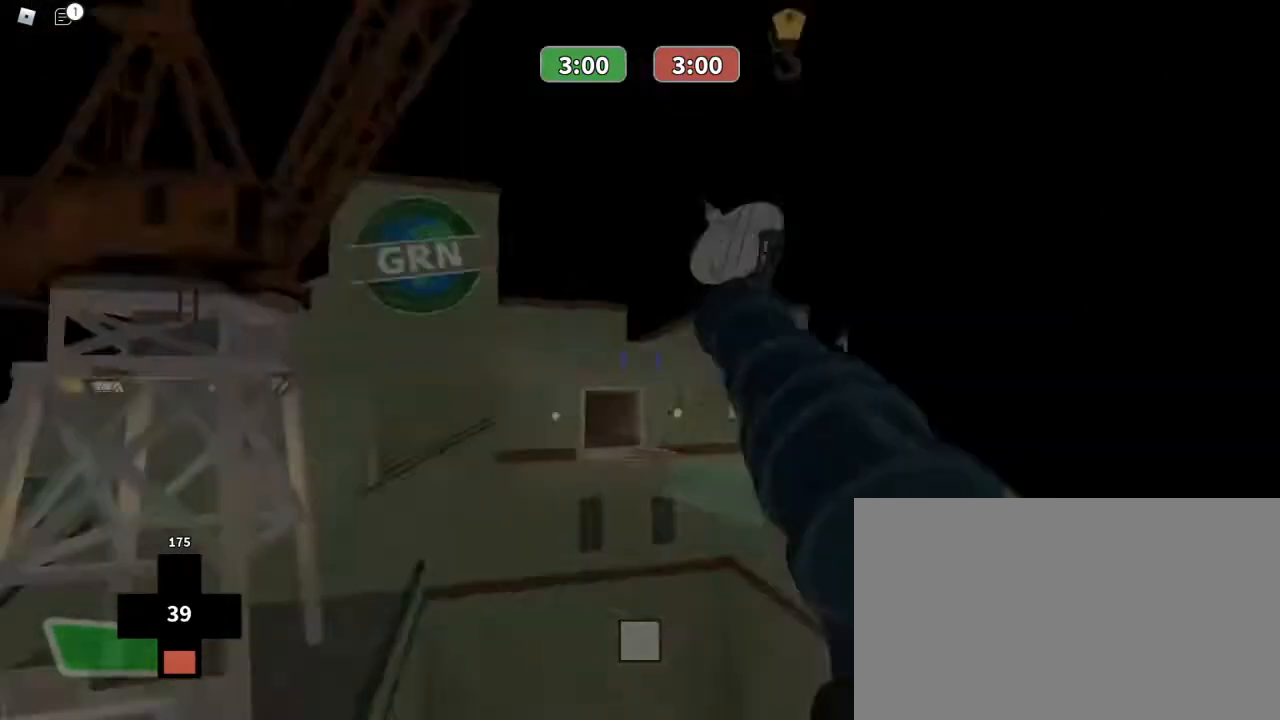
{"keys": ["w"], "mouse": [], "events": [[433, "d", "up"]]}
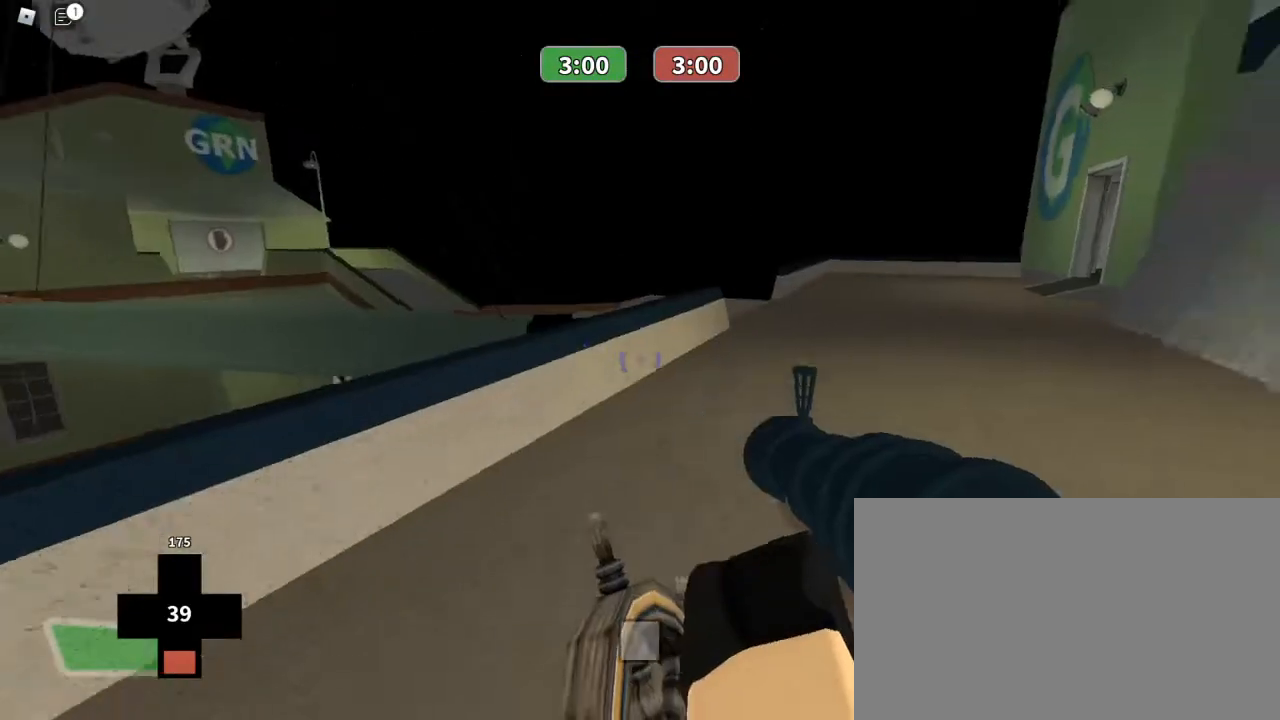
{"keys": ["3", "w"], "mouse": ["left"], "events": [[333, "3", "down"], [400, "mouse_left", "down"]]}
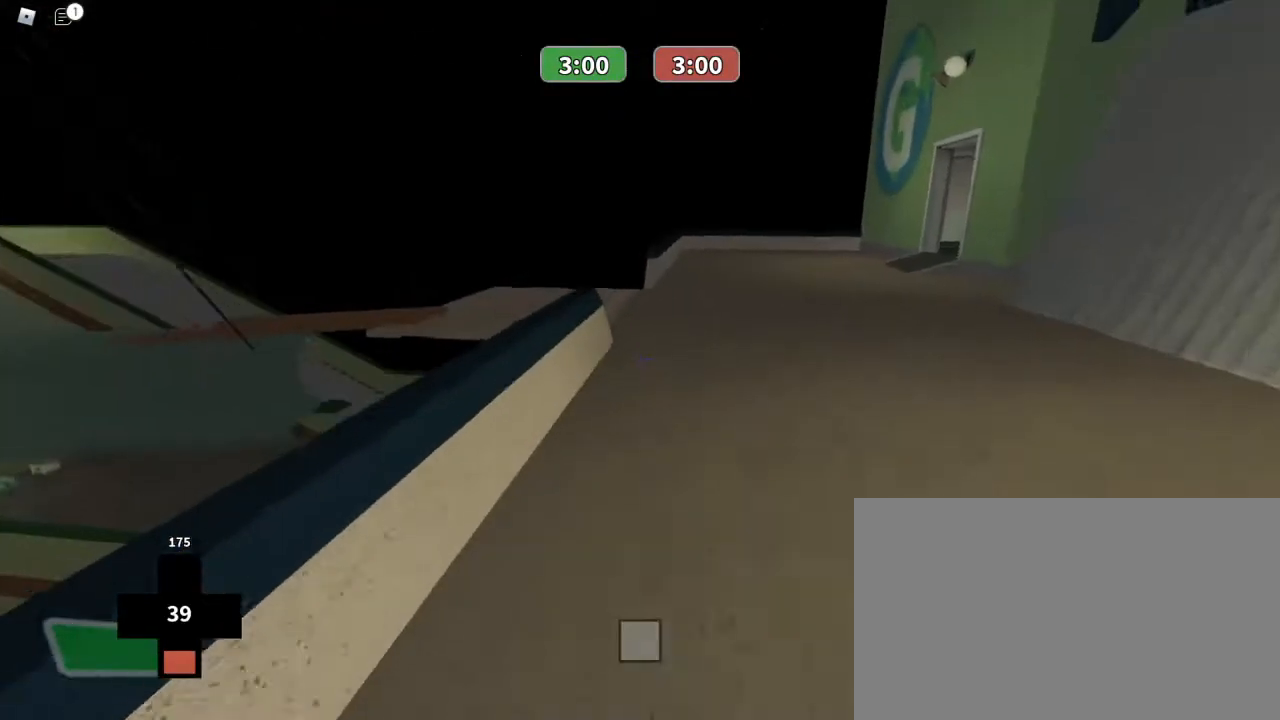
{"keys": ["w"], "mouse": [], "events": [[33, "3", "up"], [67, "mouse_left", "up"]]}
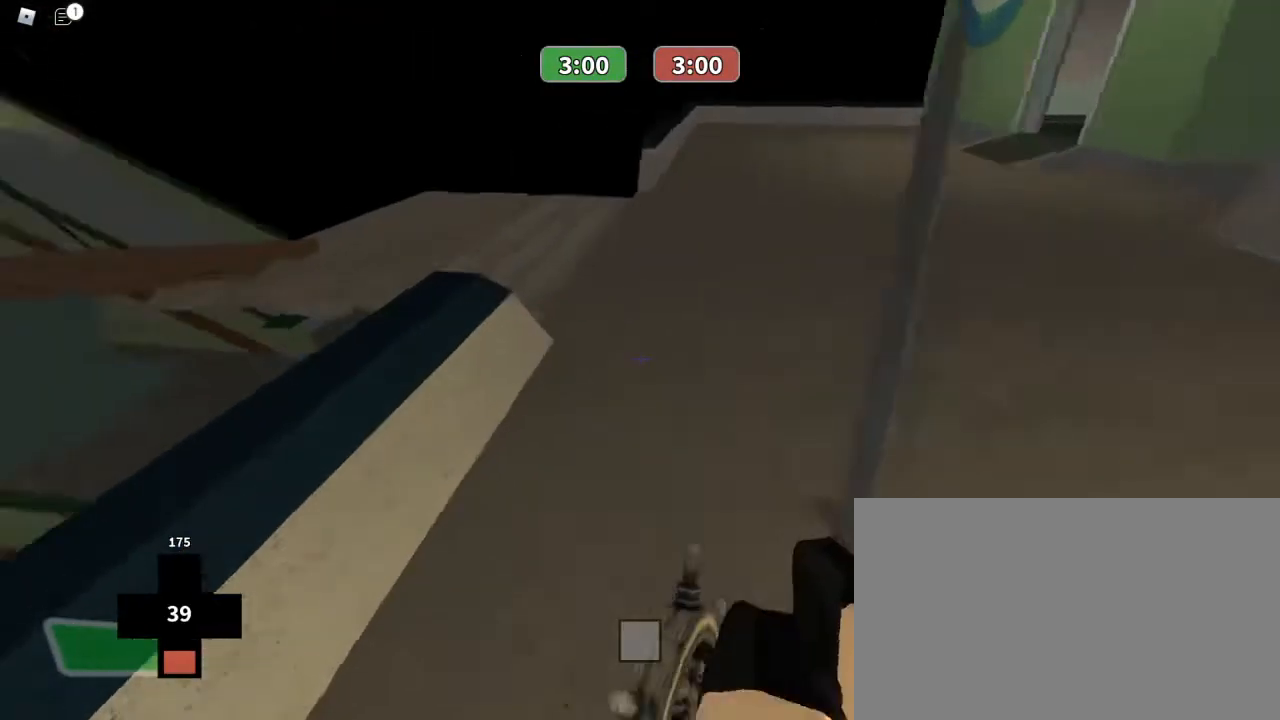
{"keys": ["space", "w"], "mouse": [], "events": [[467, "space", "down"]]}
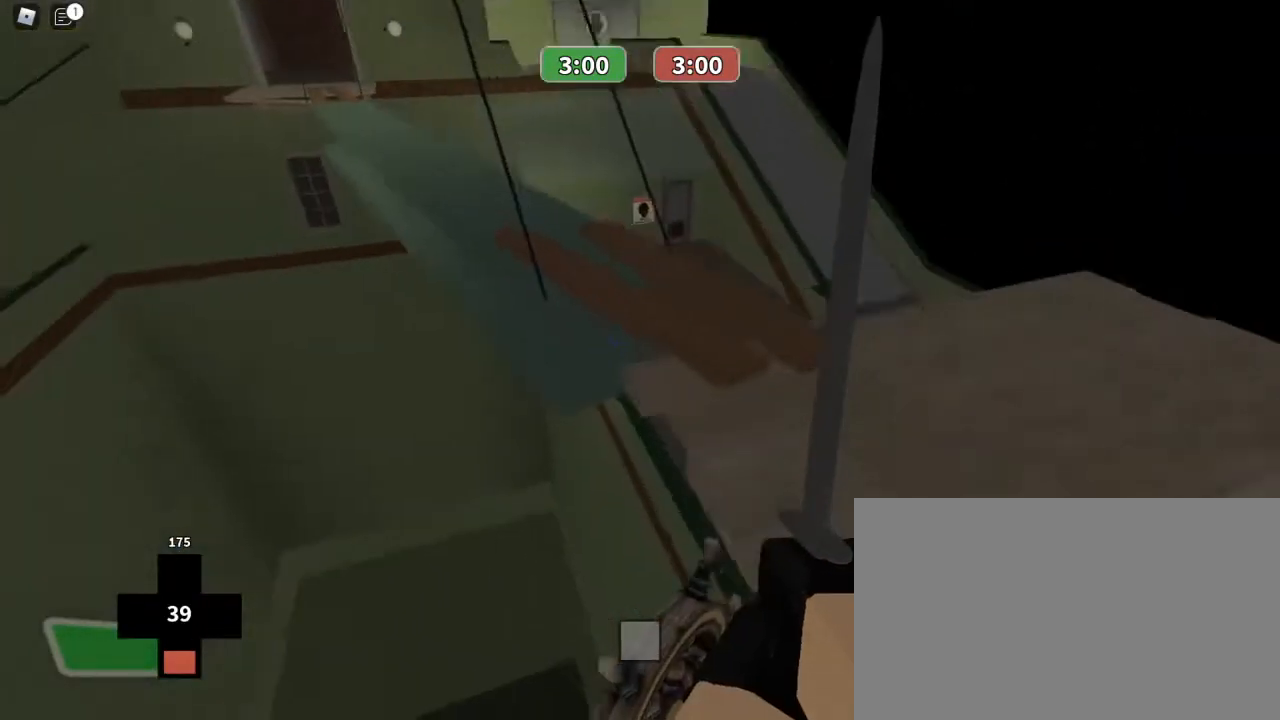
{"keys": ["w"], "mouse": [], "events": [[100, "space", "up"]]}
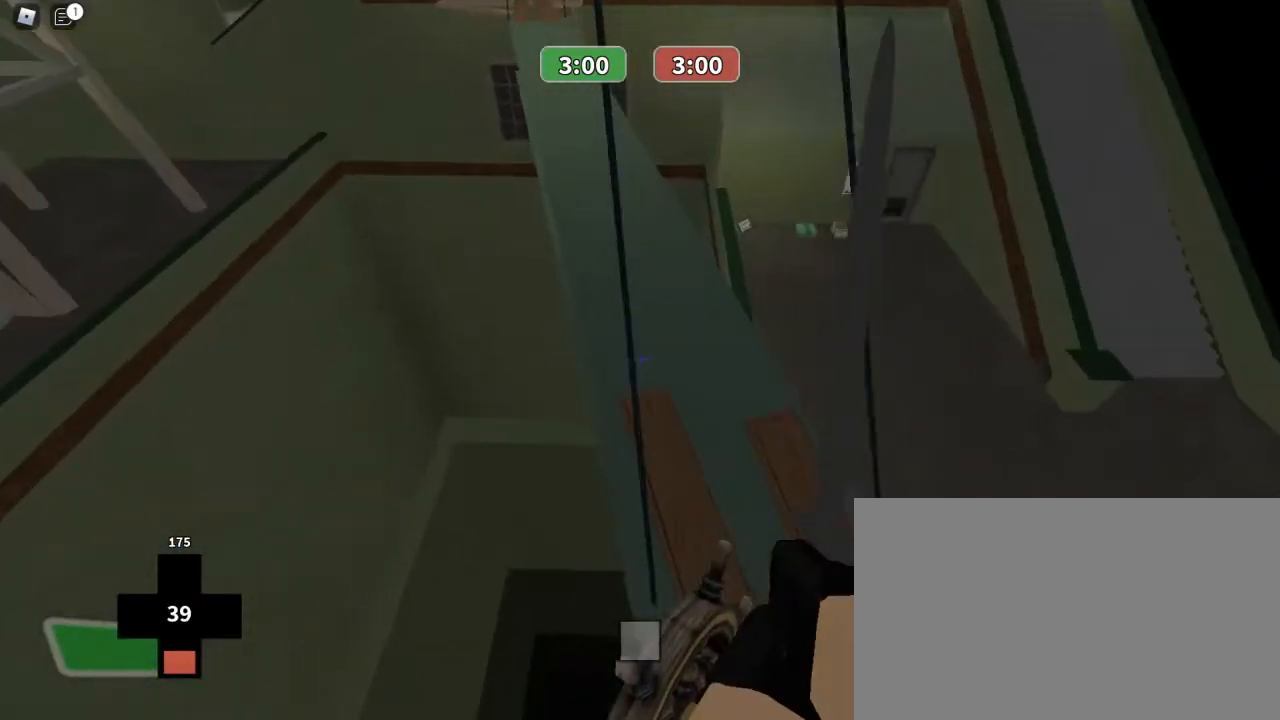
{"keys": ["w"], "mouse": [], "events": []}
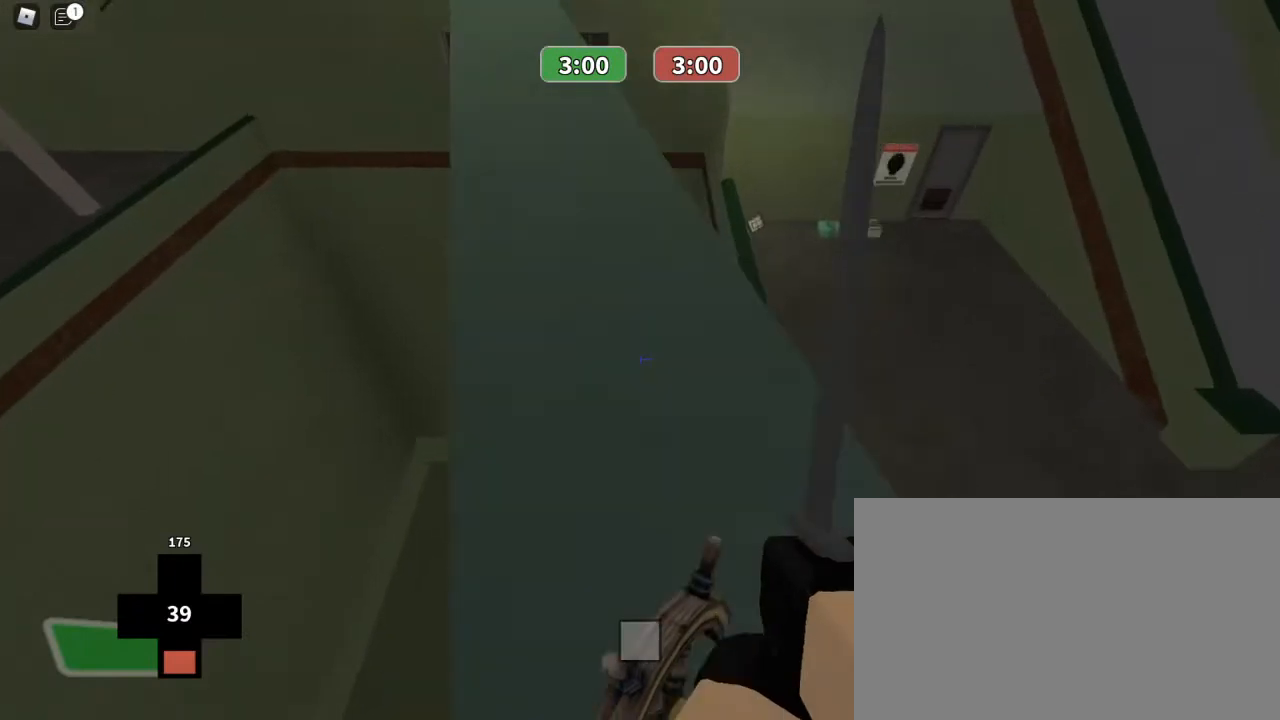
{"keys": ["w"], "mouse": [], "events": [[333, "f", "down"], [433, "f", "up"]]}
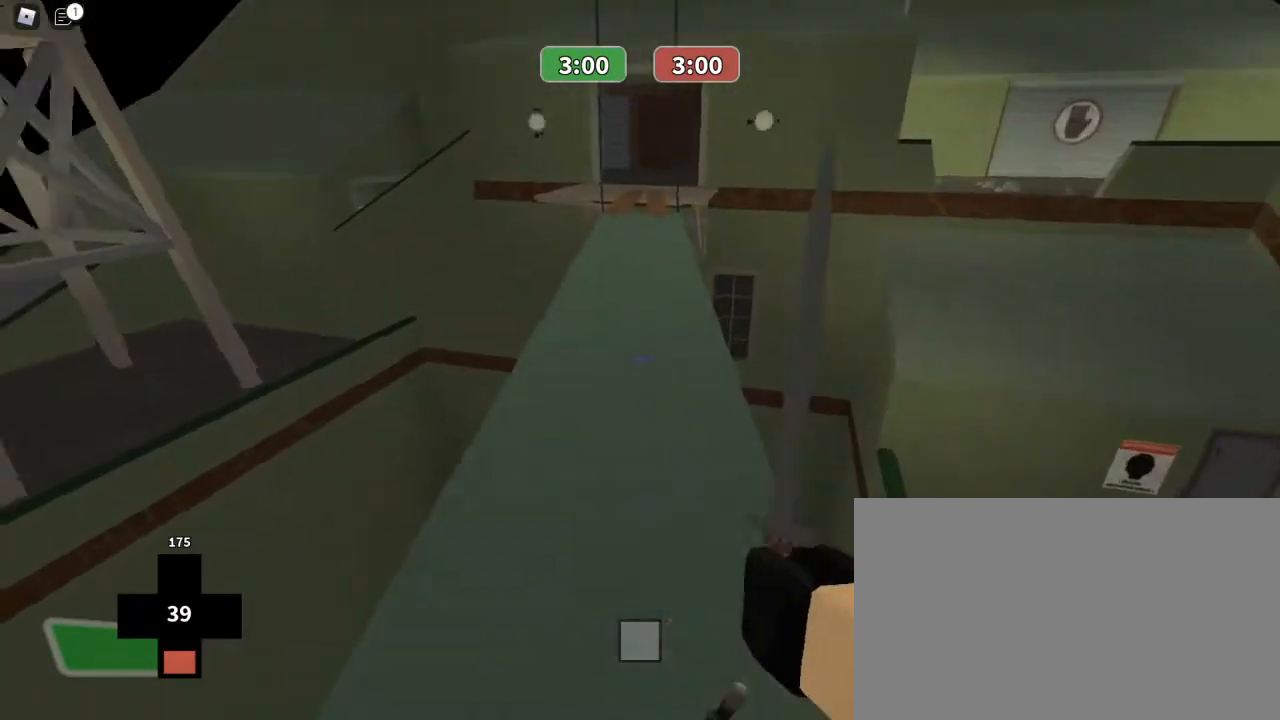
{"keys": ["w"], "mouse": [], "events": []}
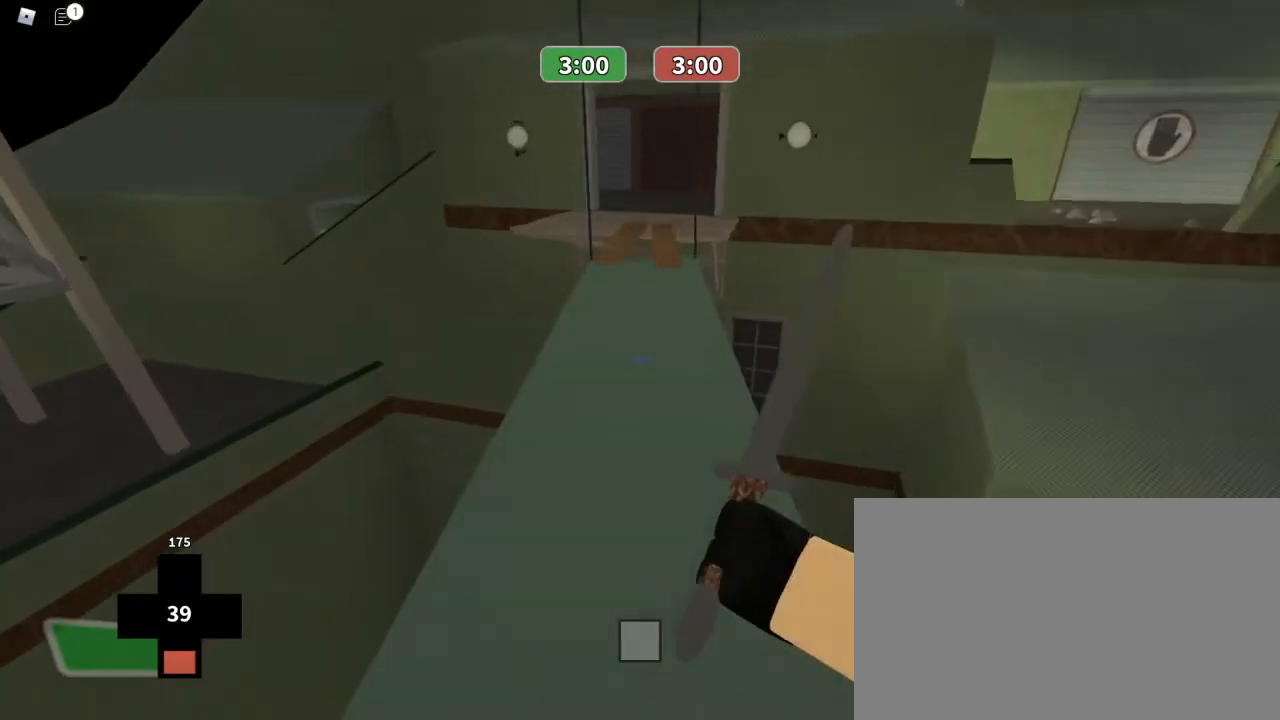
{"keys": ["f", "w"], "mouse": [], "events": [[500, "f", "down"]]}
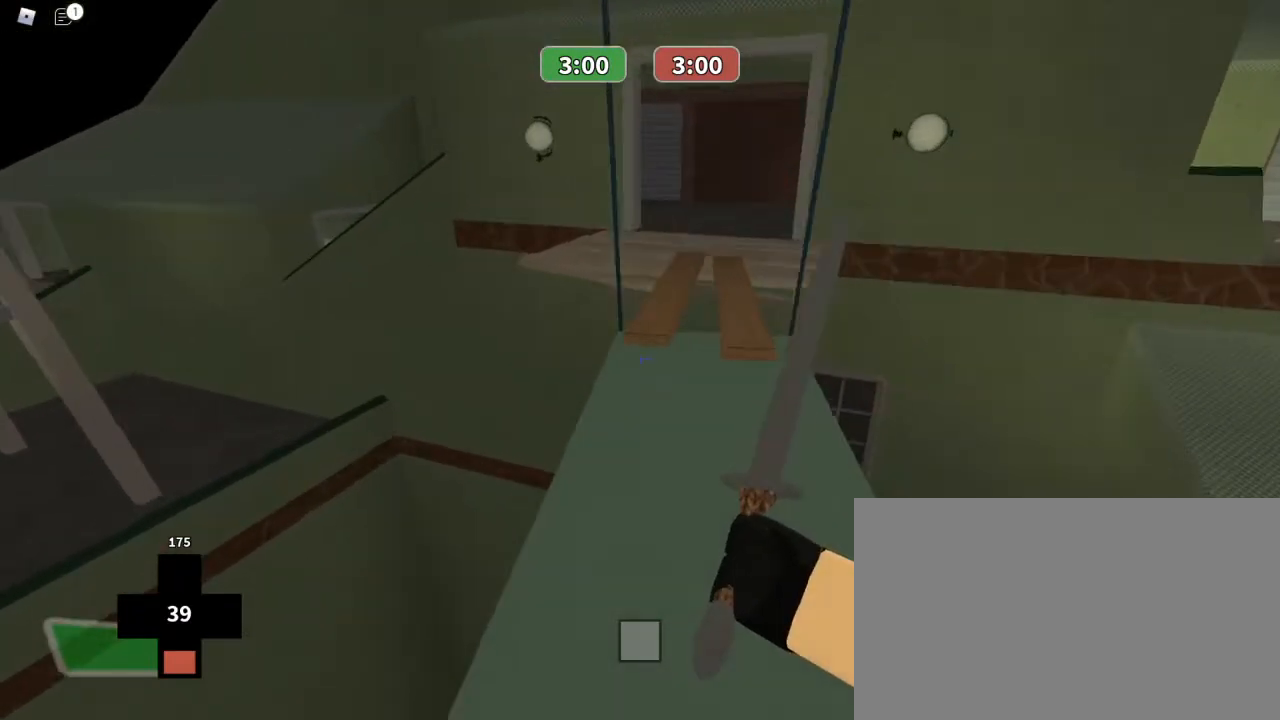
{"keys": ["w"], "mouse": [], "events": [[100, "f", "up"]]}
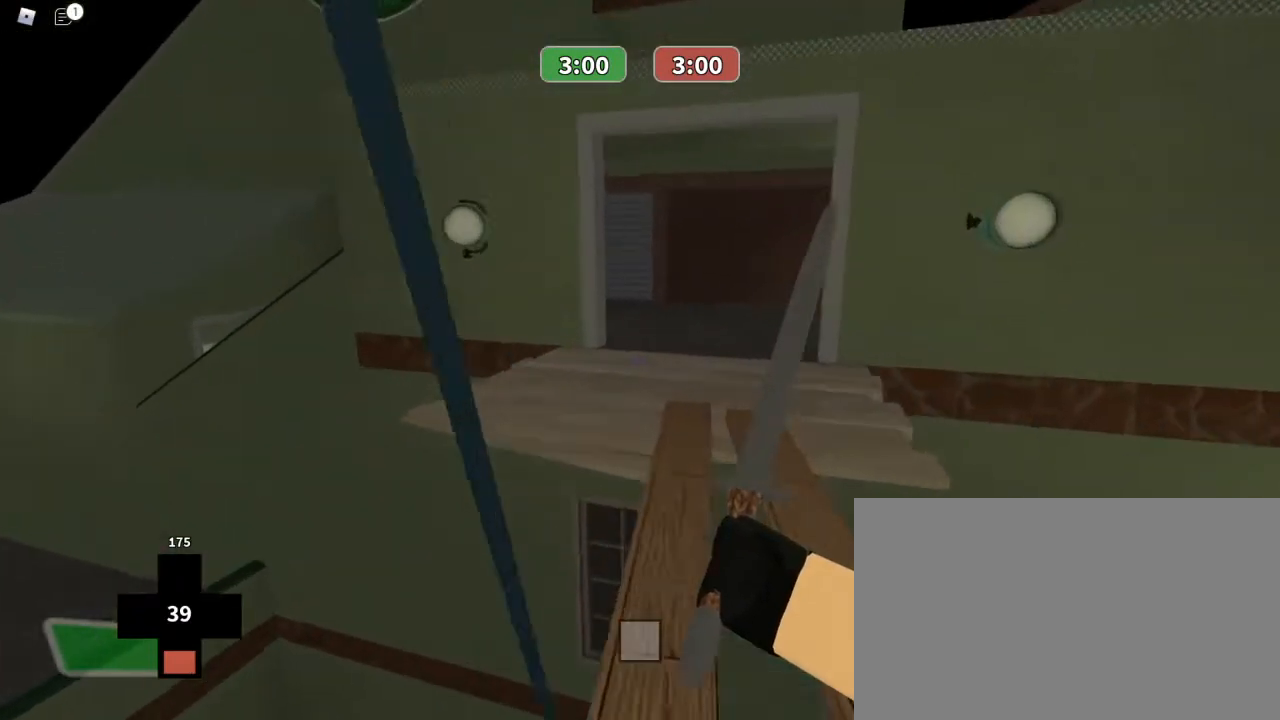
{"keys": ["w"], "mouse": [], "events": []}
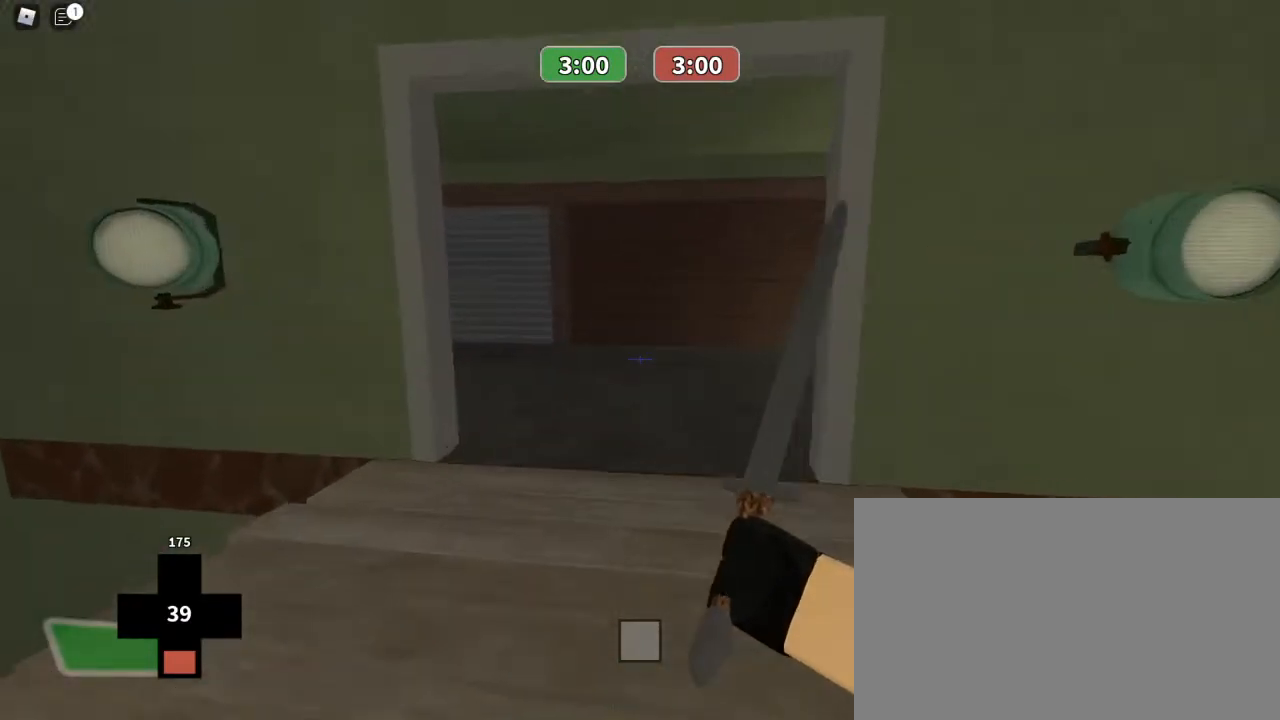
{"keys": ["w"], "mouse": [], "events": []}
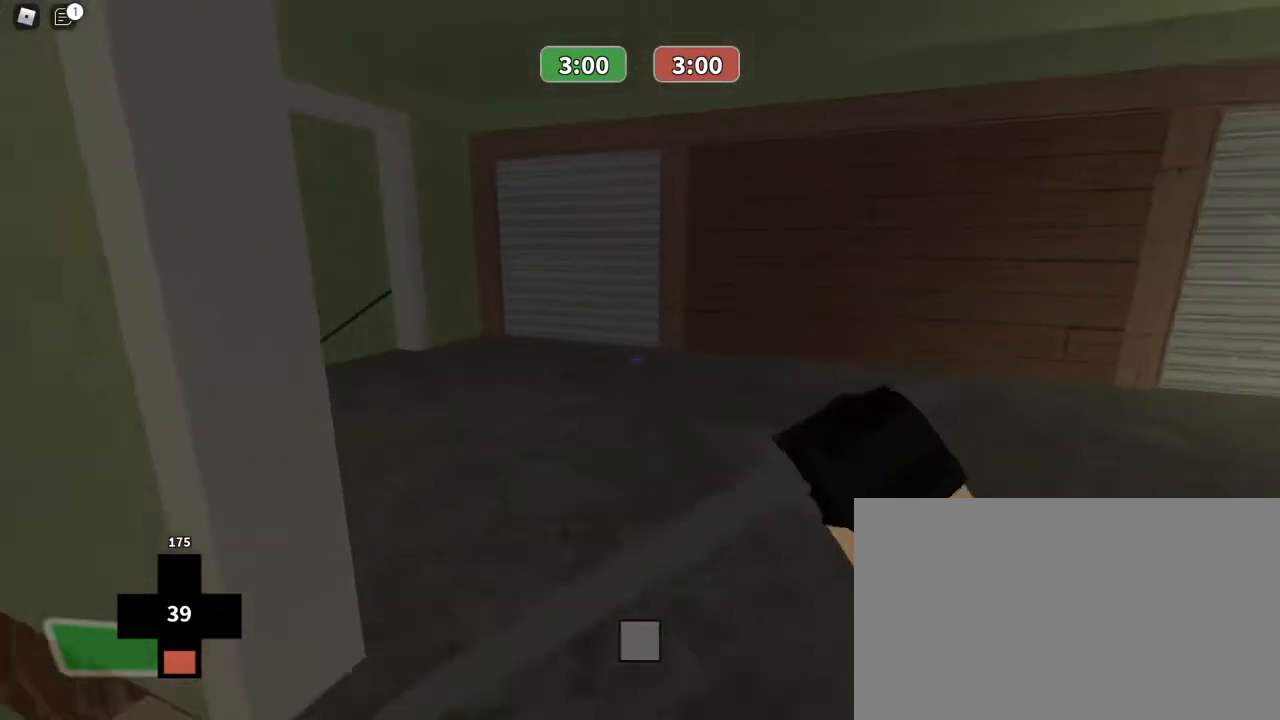
{"keys": ["w"], "mouse": [], "events": [[367, "mouse_right", "down"], [467, "mouse_right", "up"]]}
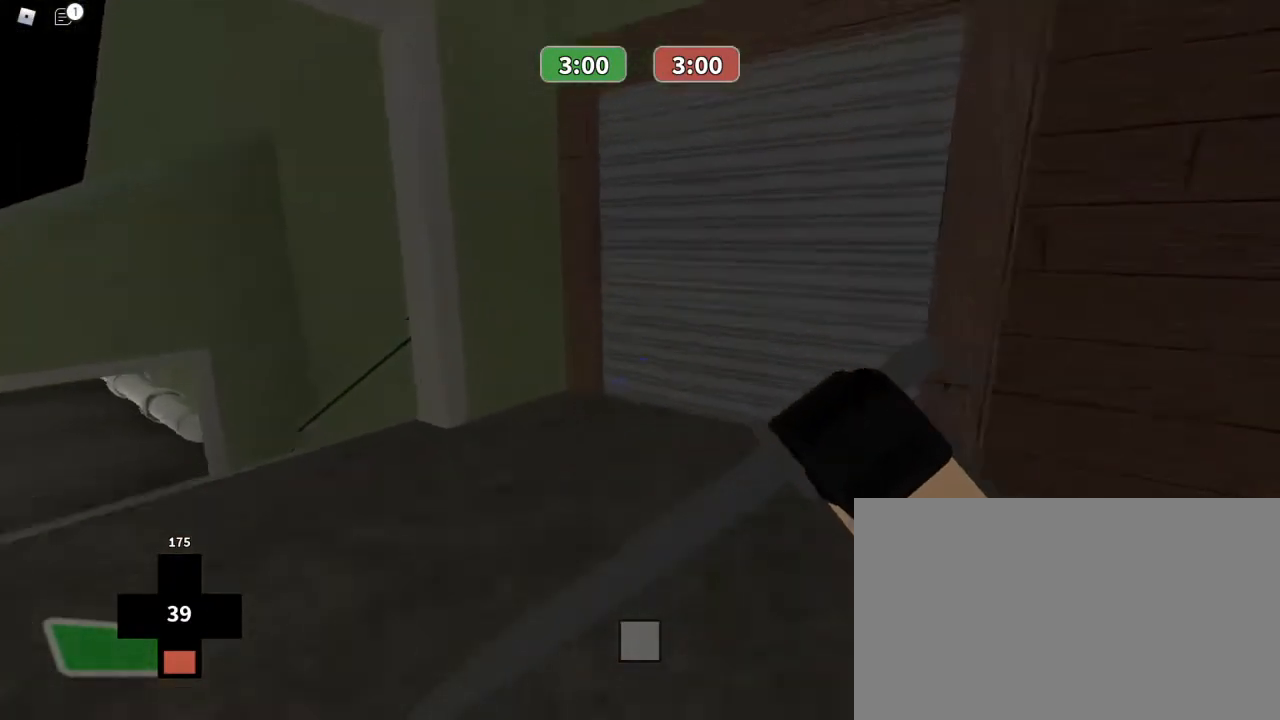
{"keys": ["w"], "mouse": [], "events": []}
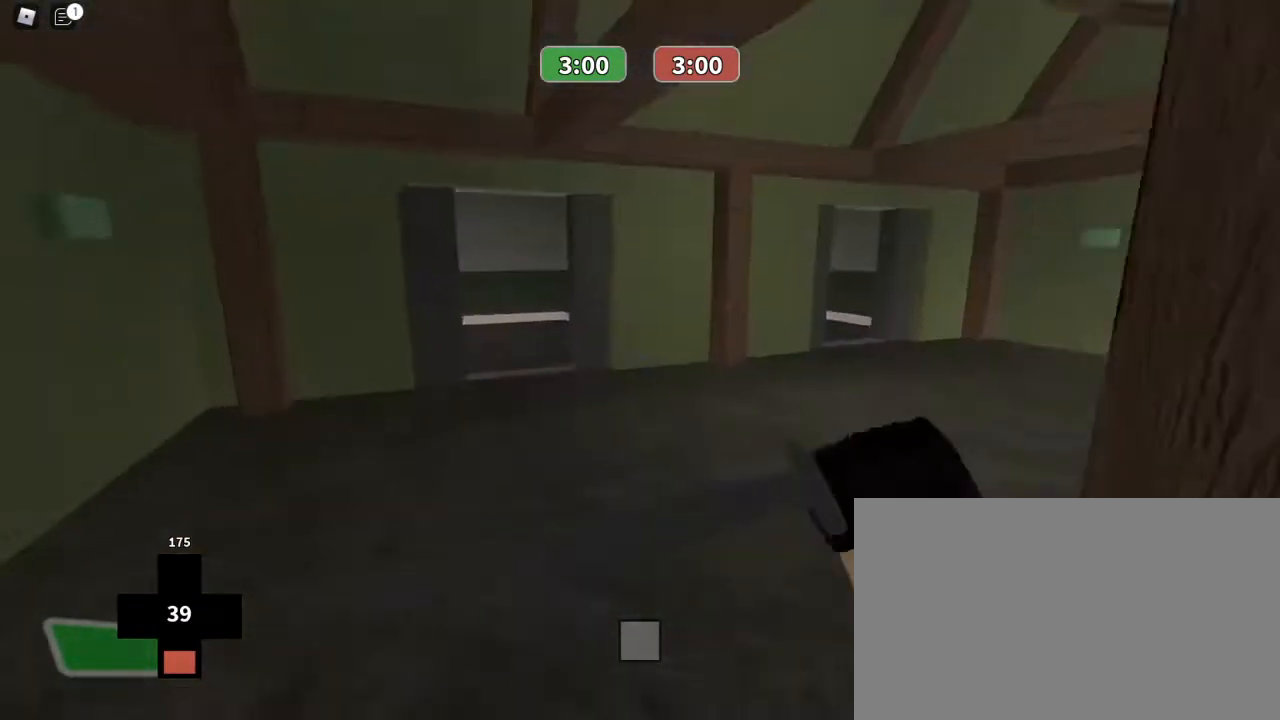
{"keys": ["w"], "mouse": [], "events": []}
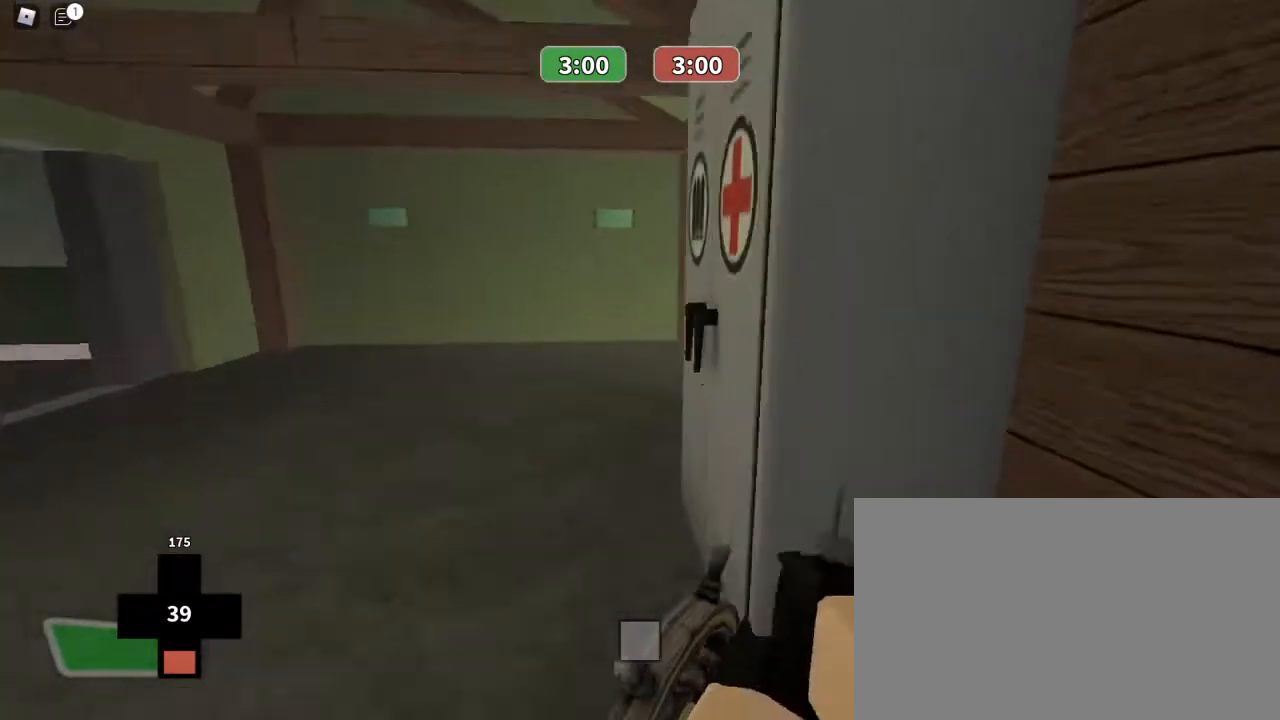
{"keys": ["w"], "mouse": [], "events": []}